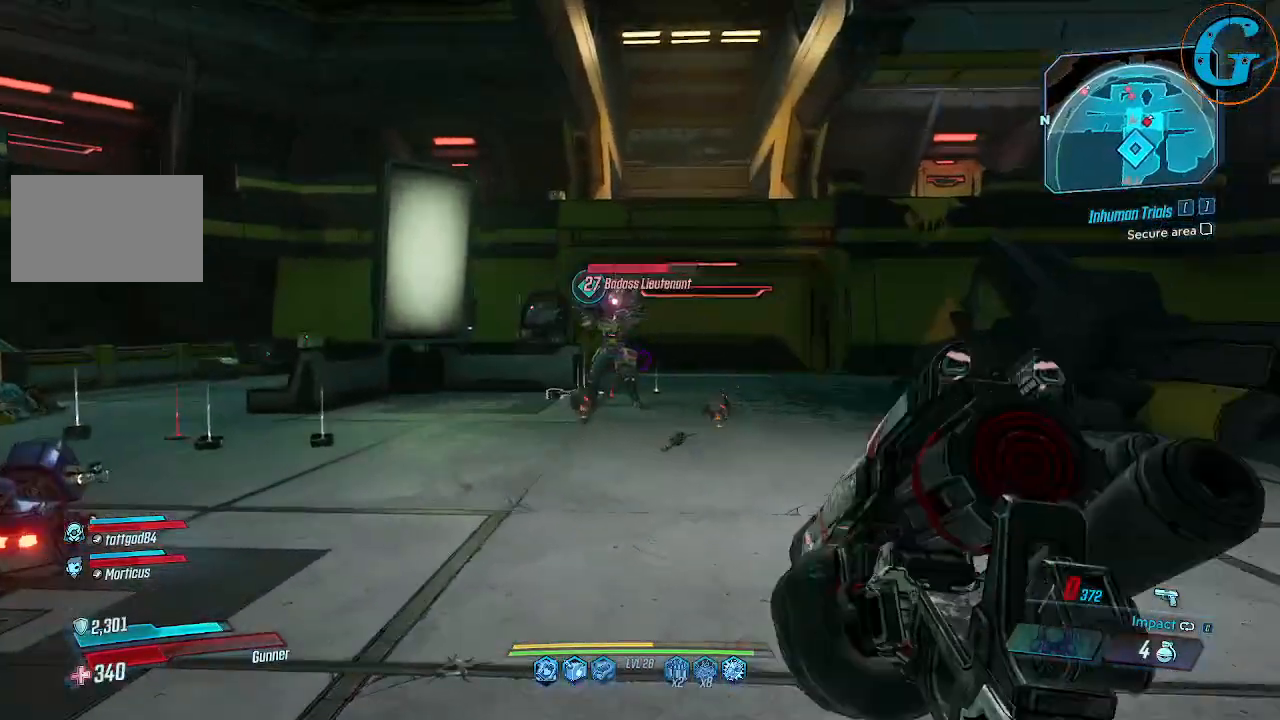
Gameplay with keyboard and mouse; each line is a JSON object with the keys and mouse buttons held at the frame after it. "events" lists presses ("down") and releases ("up") of "1", "2", "3", "4", "5", "a", "alt", "c", "caps_lock", "ctrl", "d", "e", "f", "g", "q", "r", "s", "shift", "space", "t", "tab", "v", "w", "x", "z", "mouse_left", "mouse_wheel" and "mouse_right" between this image and that frame as [ms after this image, input, new state], when the widget could be followed in between. "mouse_left", "mouse_wheel", "mouse_right" = the "left", "wheel", "right" buttons of the "mouse" list. No other keys are recorded. "wheel" means that the mouse wheel is clicked or scrolled. Not read: mouse_move.
{"keys": ["a", "w"], "mouse": [], "events": []}
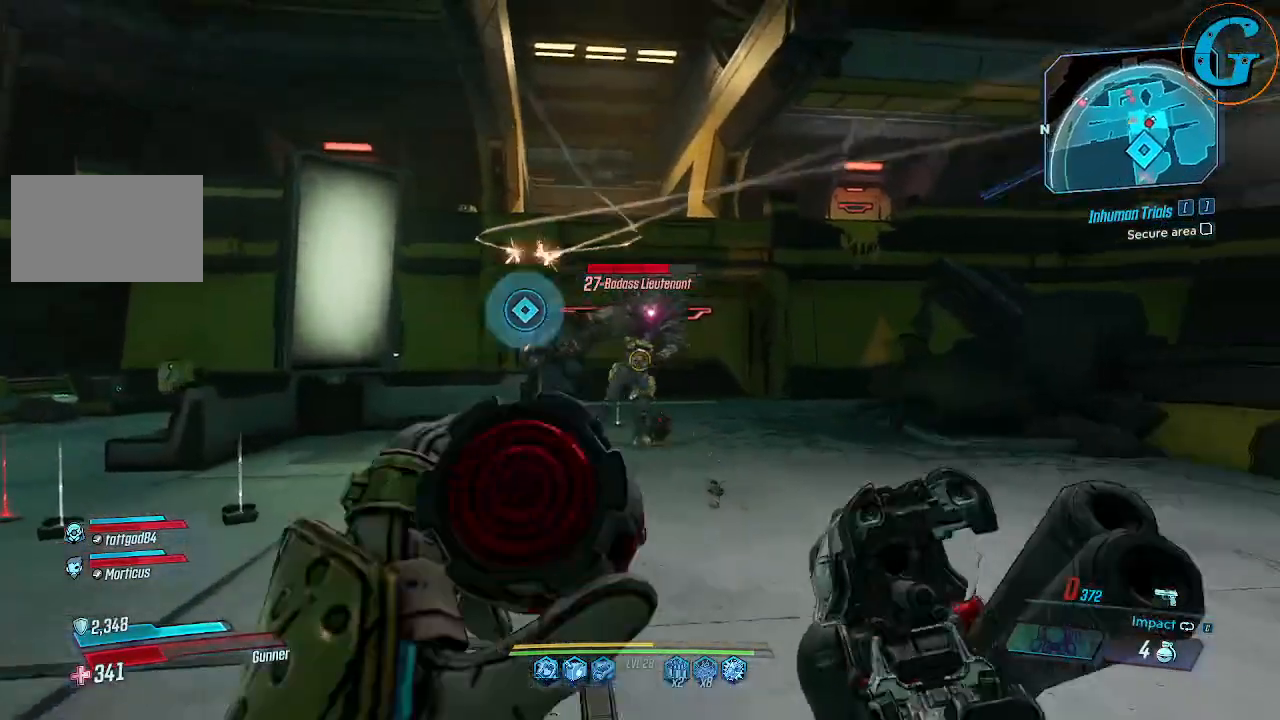
{"keys": ["a"], "mouse": [], "events": [[200, "mouse_left", "down"], [250, "w", "up"], [400, "mouse_left", "up"]]}
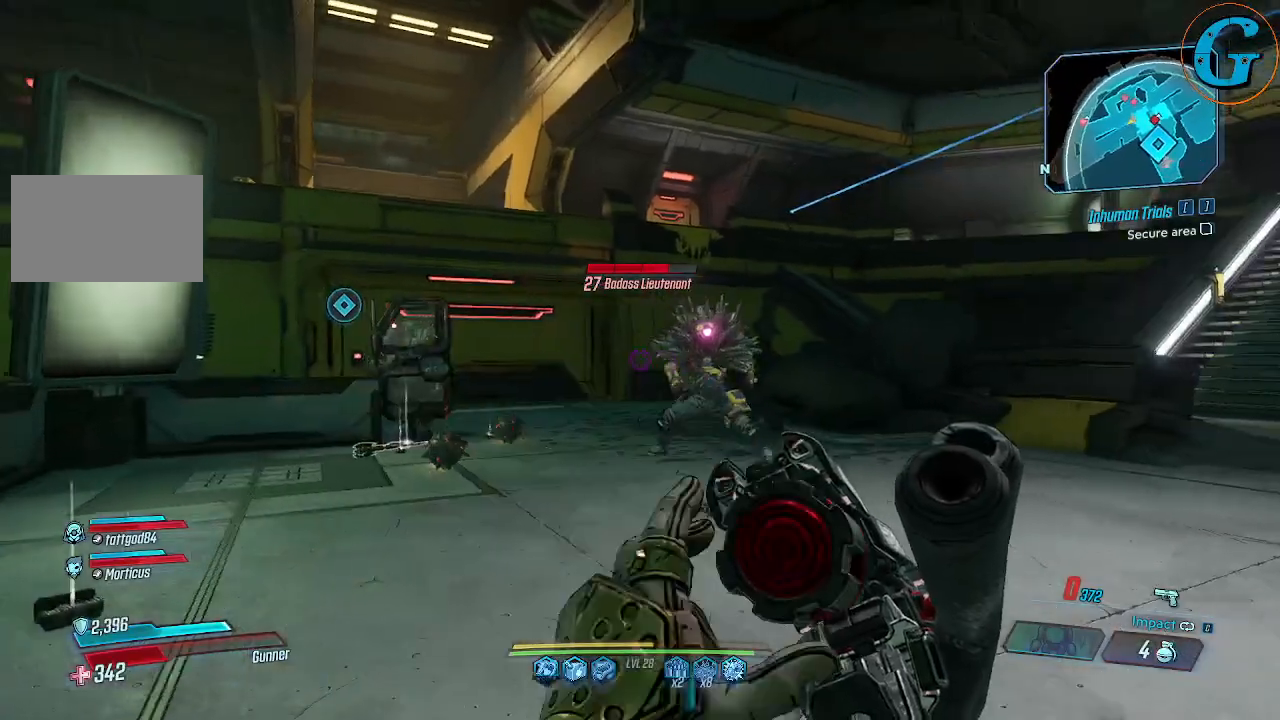
{"keys": ["a", "s"], "mouse": [], "events": [[134, "s", "down"]]}
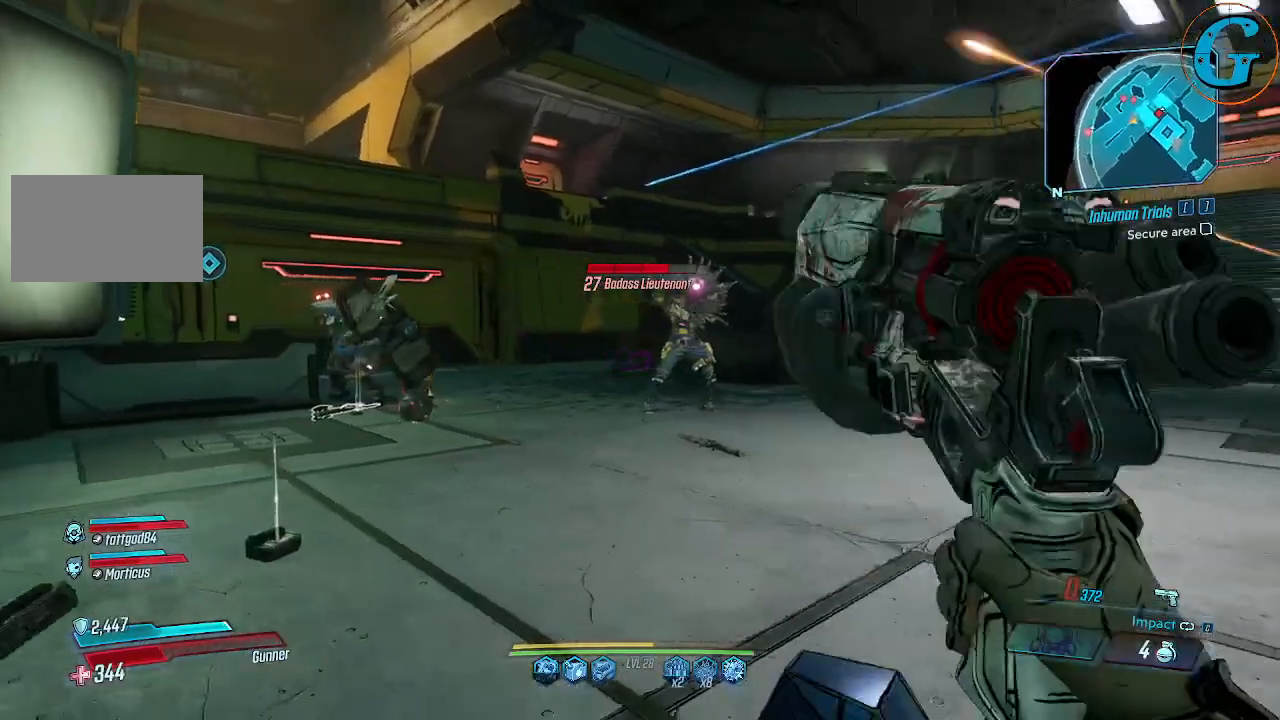
{"keys": ["a"], "mouse": [], "events": [[467, "s", "up"]]}
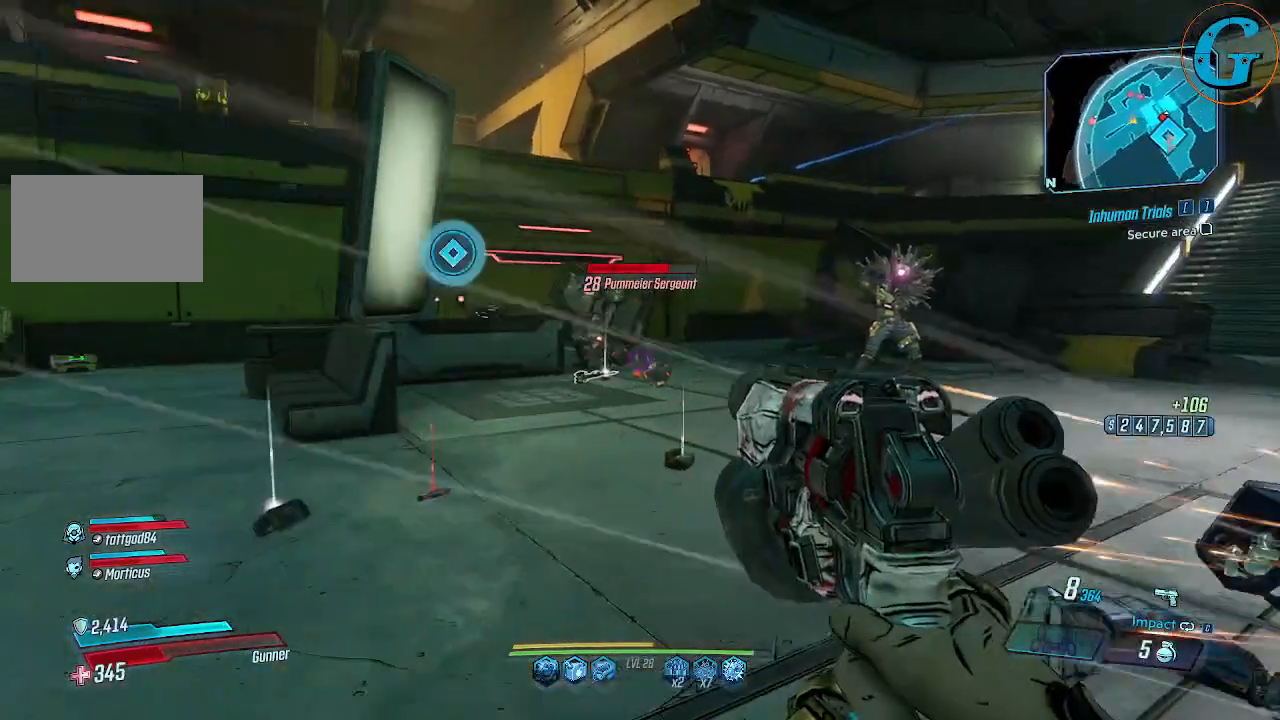
{"keys": ["a", "w"], "mouse": [], "events": [[67, "mouse_left", "down"], [67, "w", "down"], [200, "mouse_left", "up"], [250, "mouse_left", "down"], [400, "mouse_left", "up"]]}
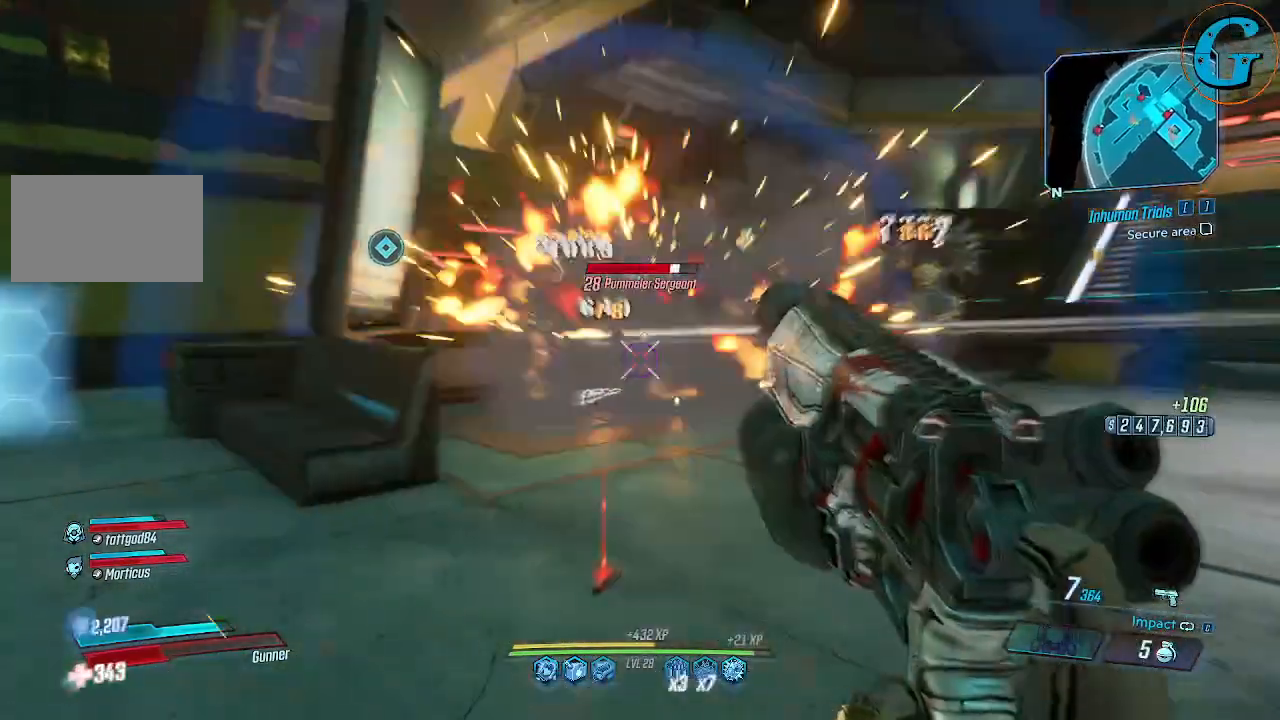
{"keys": ["a", "w"], "mouse": [], "events": [[217, "w", "up"], [400, "w", "down"]]}
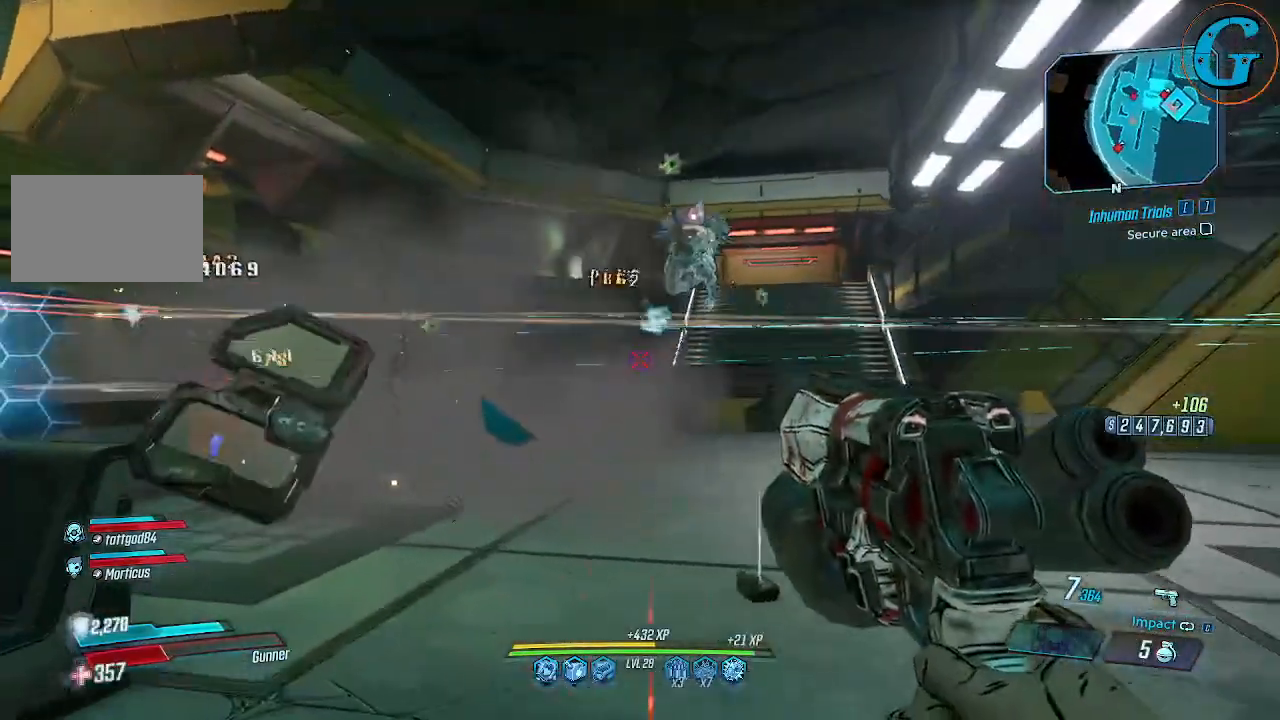
{"keys": ["a"], "mouse": [], "events": [[184, "w", "up"]]}
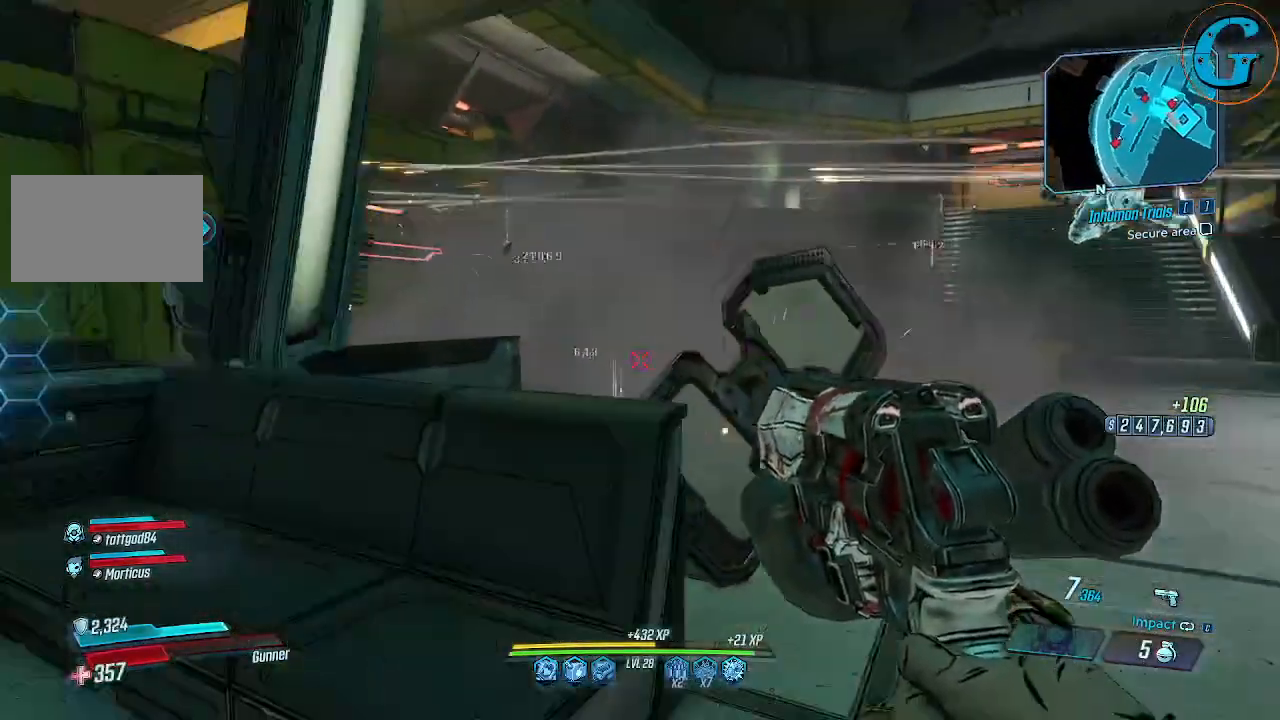
{"keys": ["a", "shift", "w"], "mouse": [], "events": [[300, "w", "down"], [350, "shift", "down"]]}
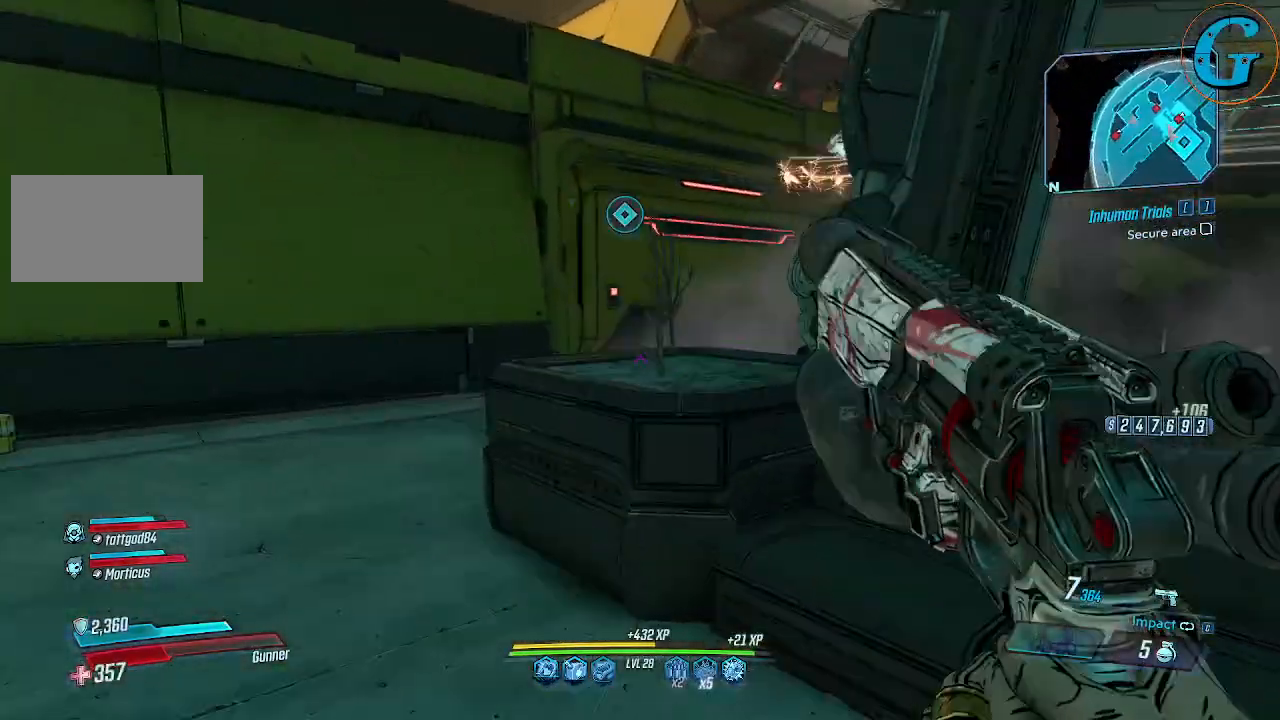
{"keys": ["a", "shift", "w"], "mouse": [], "events": [[167, "a", "up"], [217, "a", "down"]]}
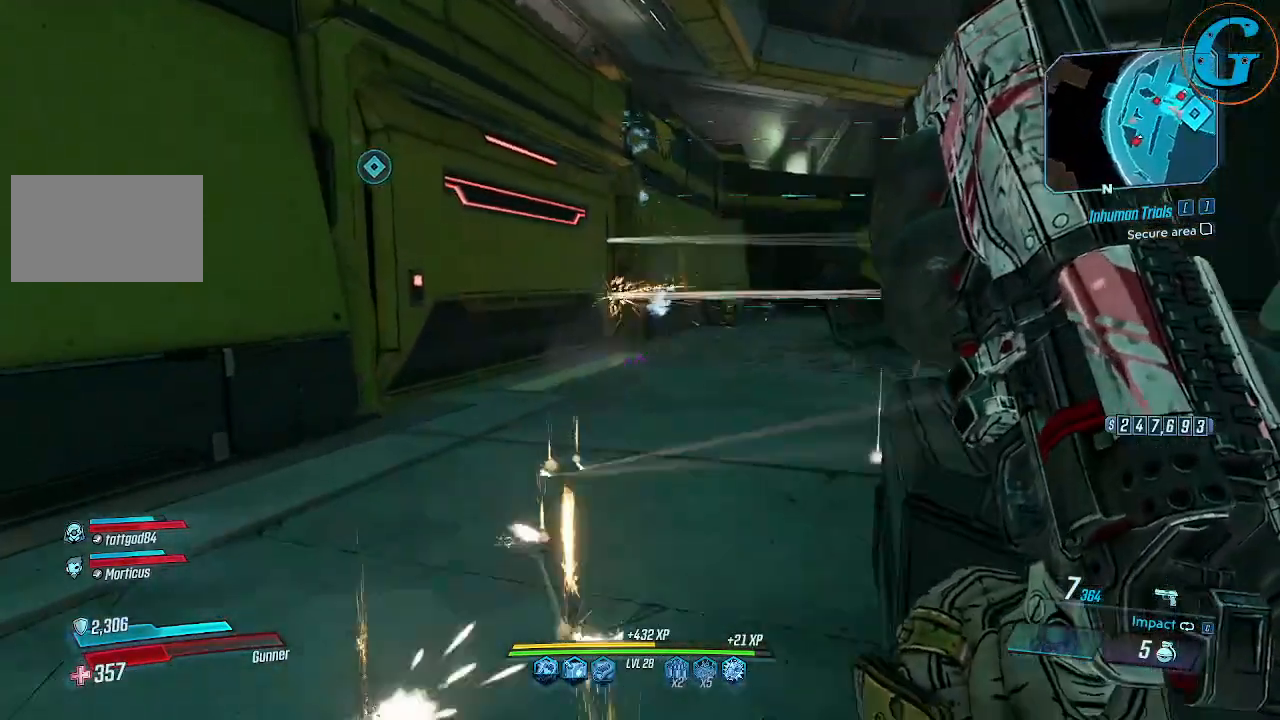
{"keys": ["a", "shift", "w"], "mouse": [], "events": []}
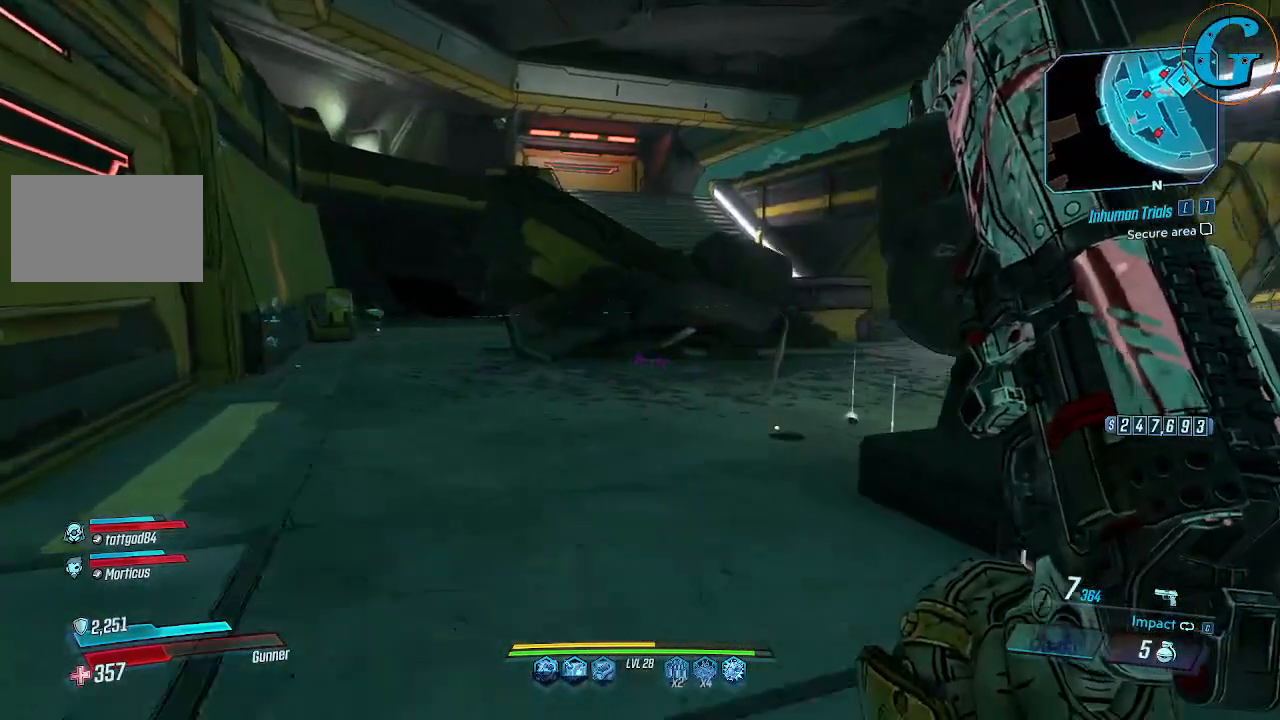
{"keys": ["a", "w"], "mouse": [], "events": [[67, "a", "up"], [67, "shift", "up"], [67, "w", "up"], [167, "a", "down"], [284, "w", "down"]]}
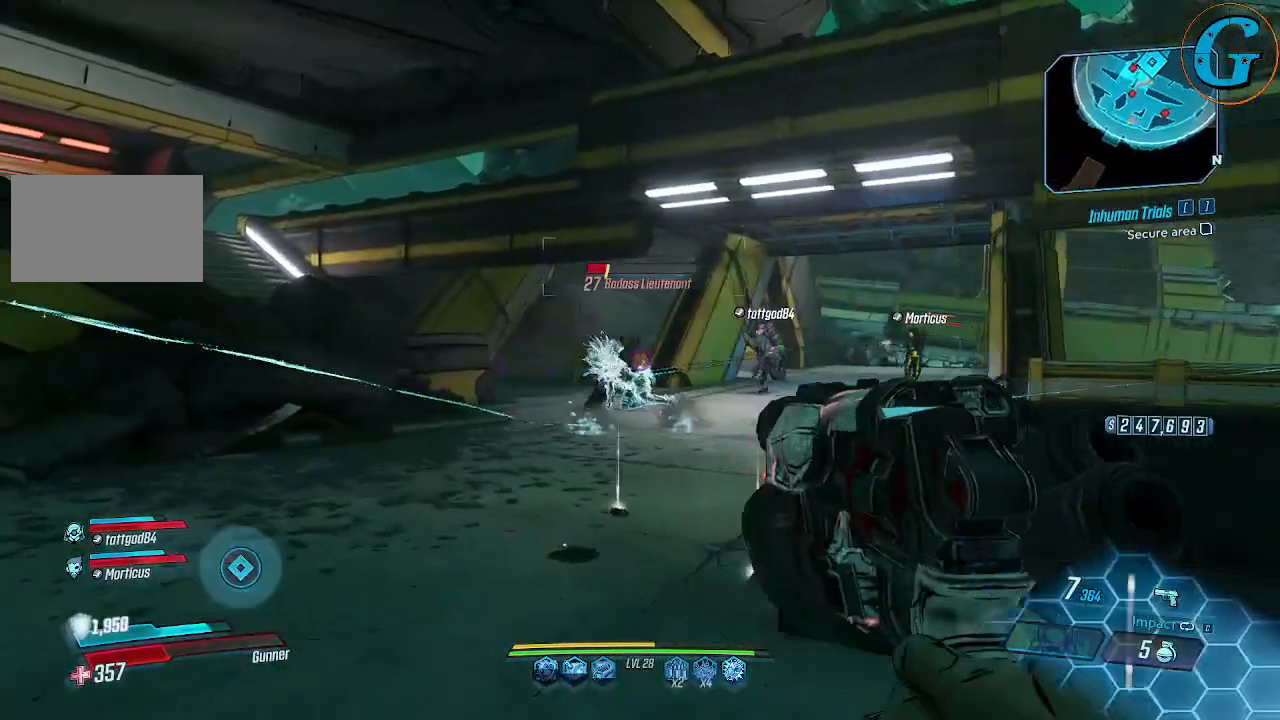
{"keys": ["a", "w"], "mouse": [], "events": [[167, "mouse_left", "down"], [317, "mouse_left", "up"]]}
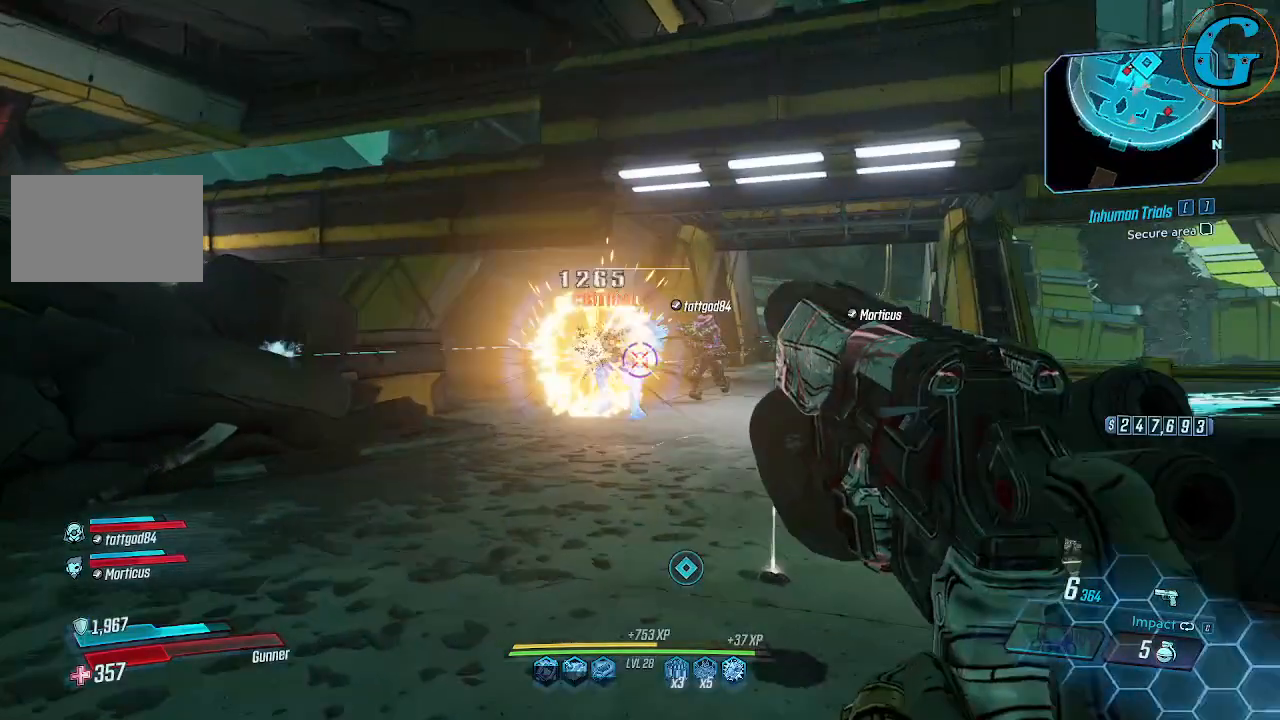
{"keys": ["a", "s"], "mouse": [], "events": [[50, "w", "up"], [467, "s", "down"]]}
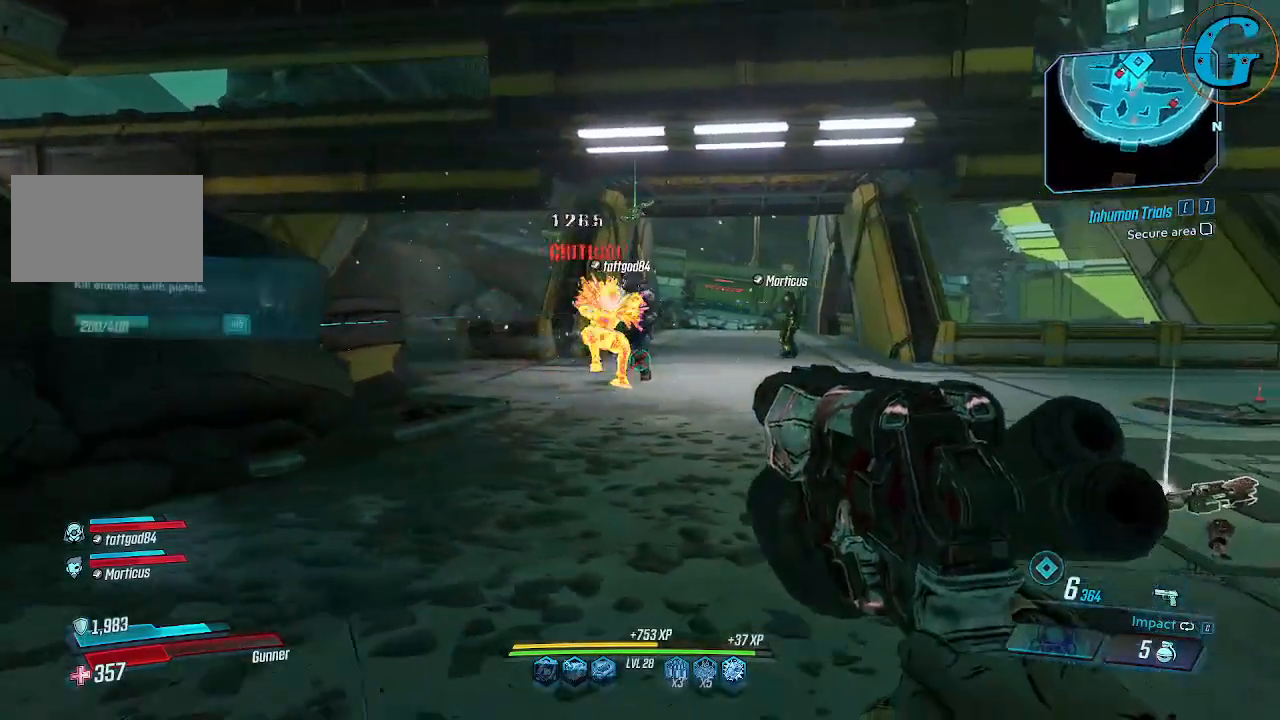
{"keys": ["d", "w"], "mouse": [], "events": [[200, "a", "up"], [250, "d", "down"], [400, "s", "up"], [484, "w", "down"]]}
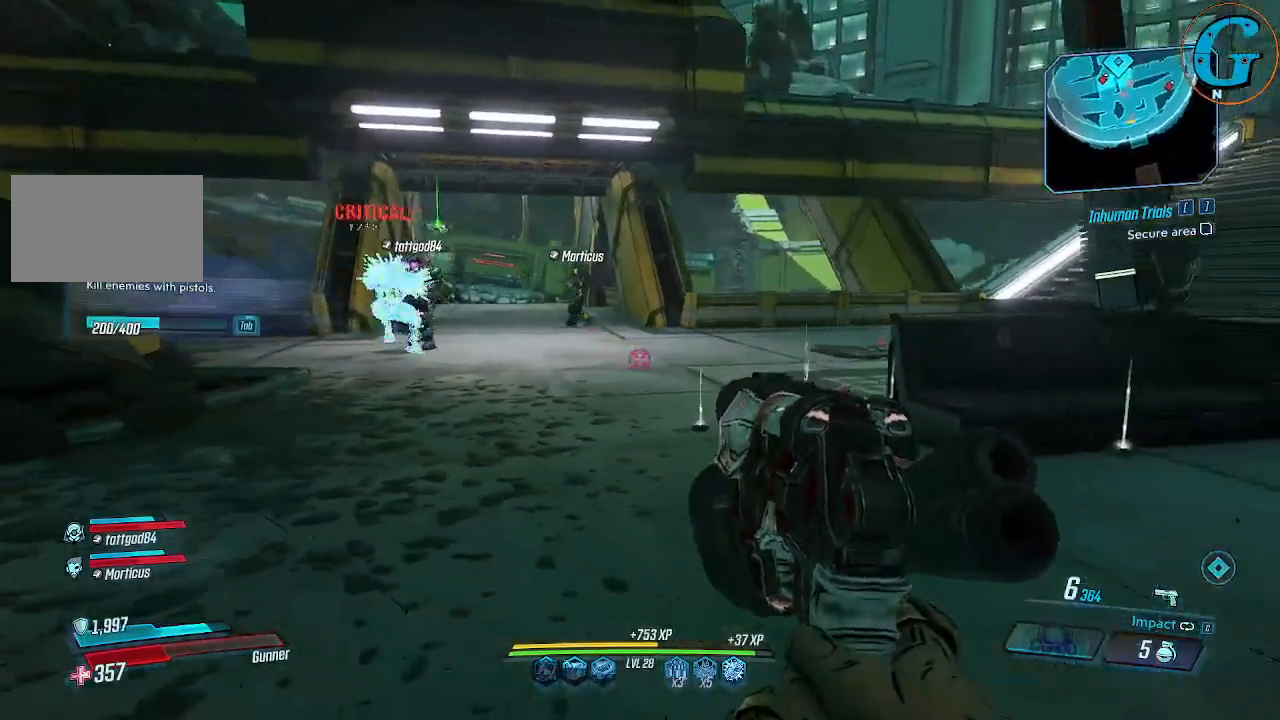
{"keys": ["shift", "w"], "mouse": [], "events": [[167, "shift", "down"], [450, "d", "up"]]}
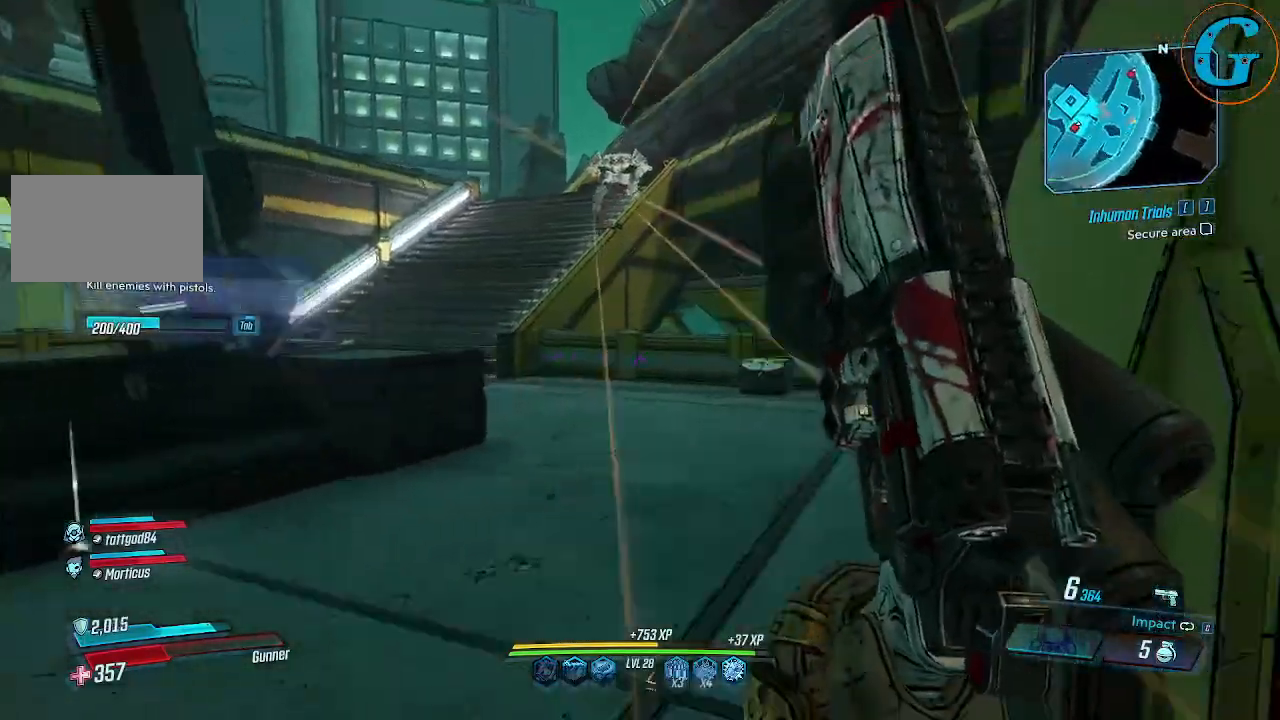
{"keys": ["shift", "w"], "mouse": [], "events": []}
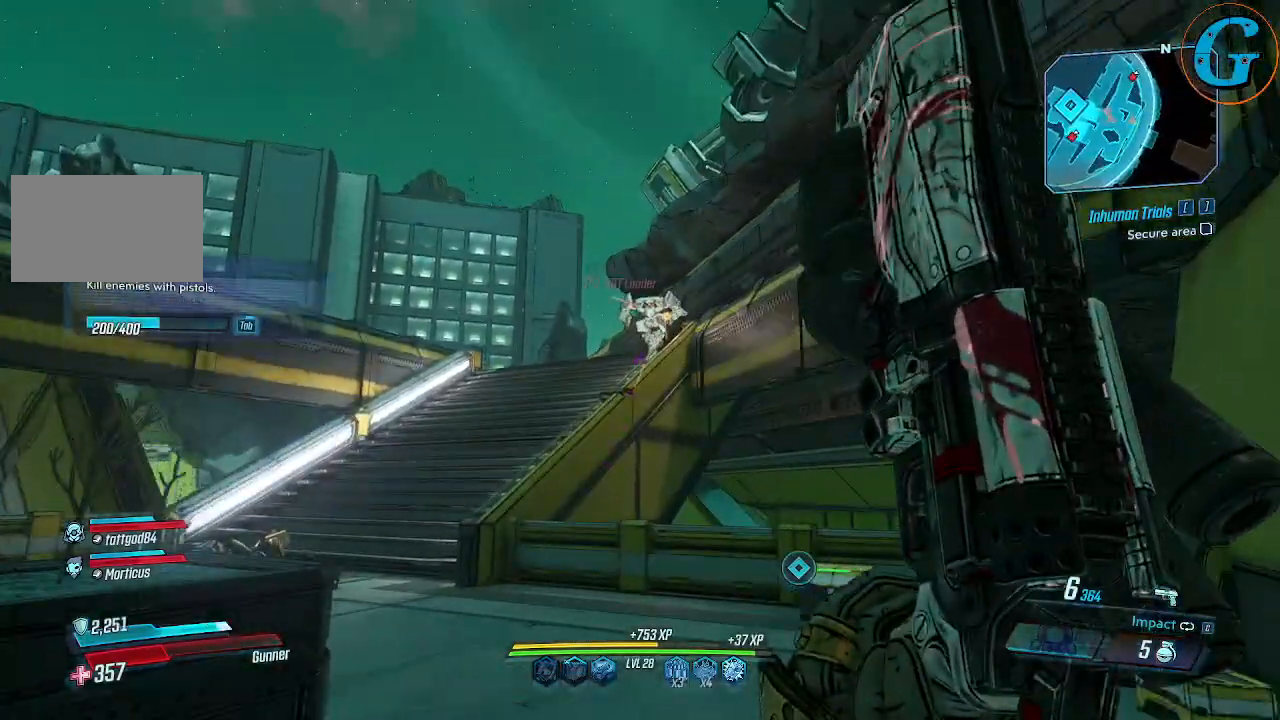
{"keys": ["w"], "mouse": [], "events": [[167, "mouse_left", "down"], [200, "shift", "up"], [300, "mouse_left", "up"], [350, "mouse_left", "down"], [484, "mouse_left", "up"]]}
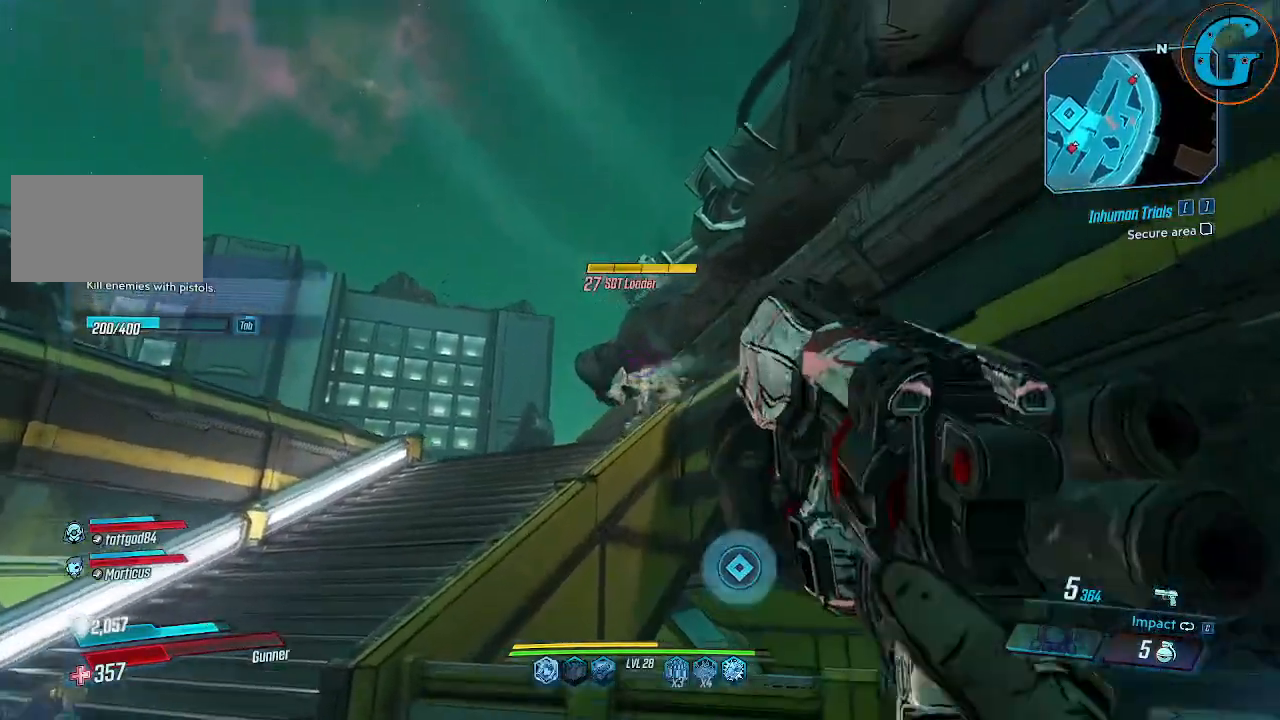
{"keys": ["a", "w"], "mouse": [], "events": [[34, "mouse_left", "down"], [167, "a", "down"], [217, "mouse_left", "up"], [317, "mouse_left", "down"], [500, "mouse_left", "up"]]}
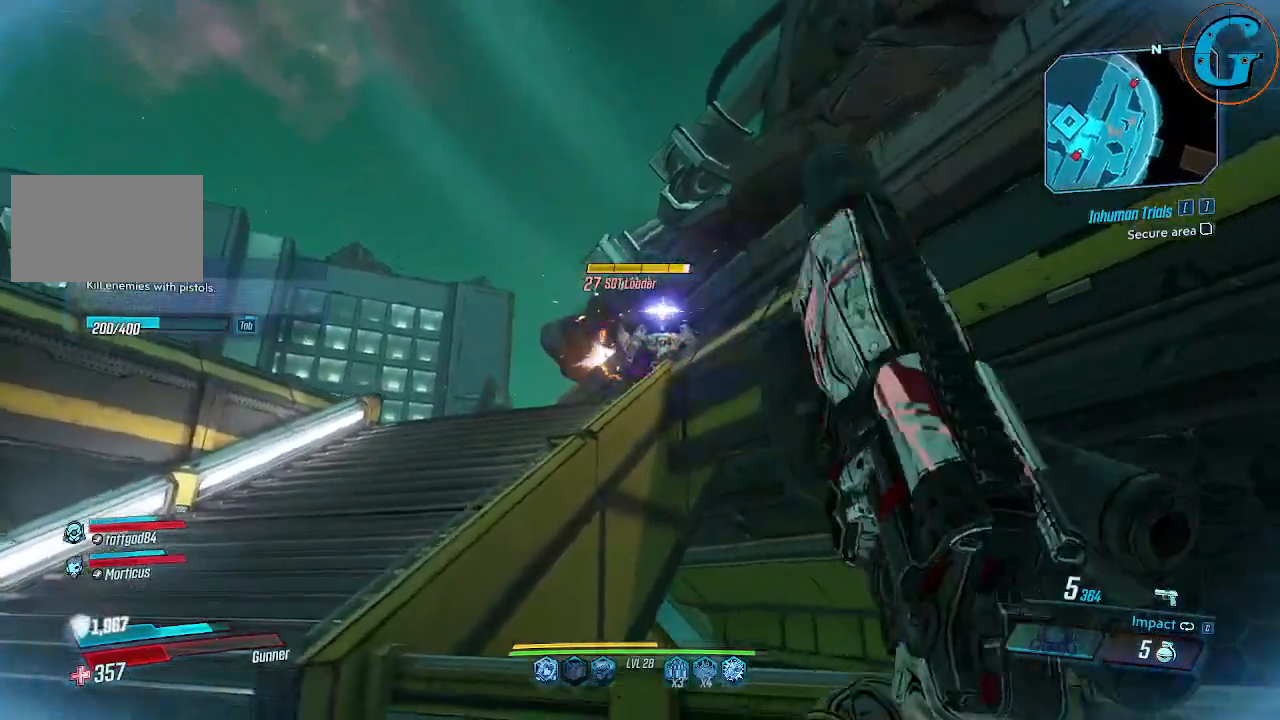
{"keys": ["a", "w"], "mouse": [], "events": [[100, "mouse_left", "down"], [234, "mouse_left", "up"]]}
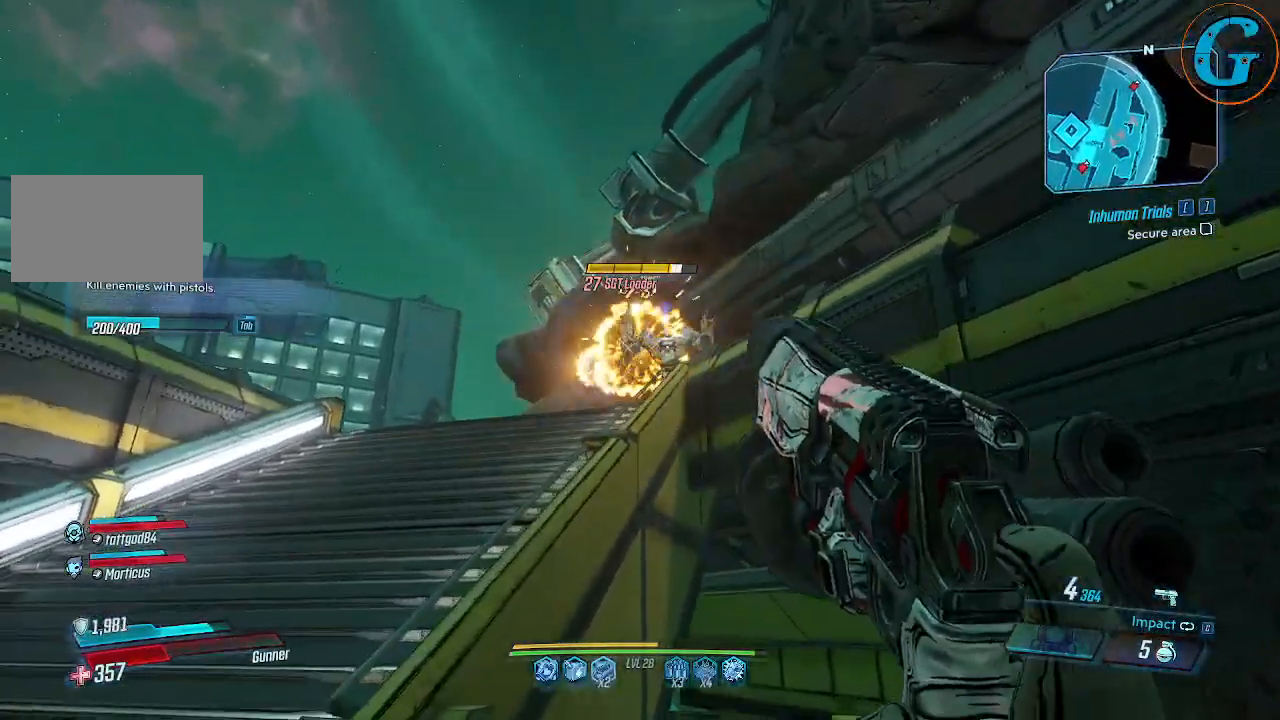
{"keys": ["a"], "mouse": [], "events": [[67, "mouse_left", "down"], [434, "mouse_left", "up"], [484, "w", "up"]]}
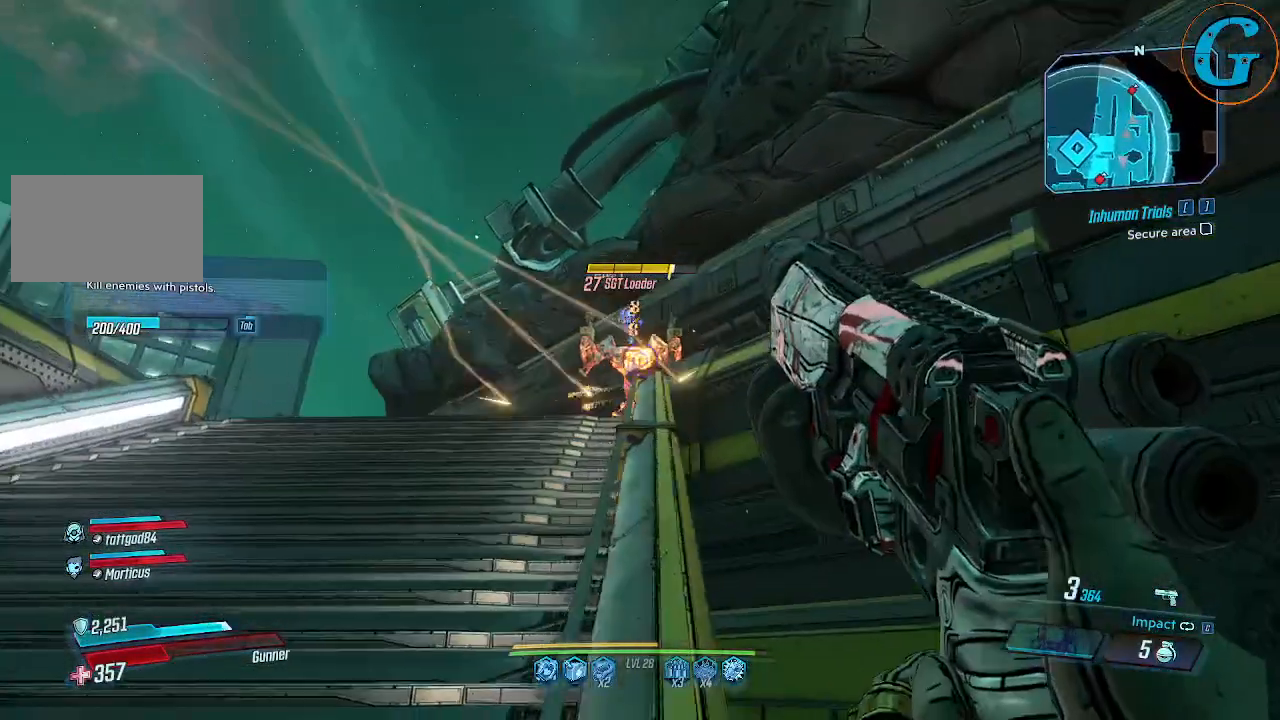
{"keys": ["a", "w"], "mouse": ["left"], "events": [[34, "mouse_left", "down"], [84, "w", "down"], [217, "mouse_left", "up"], [267, "mouse_left", "down"]]}
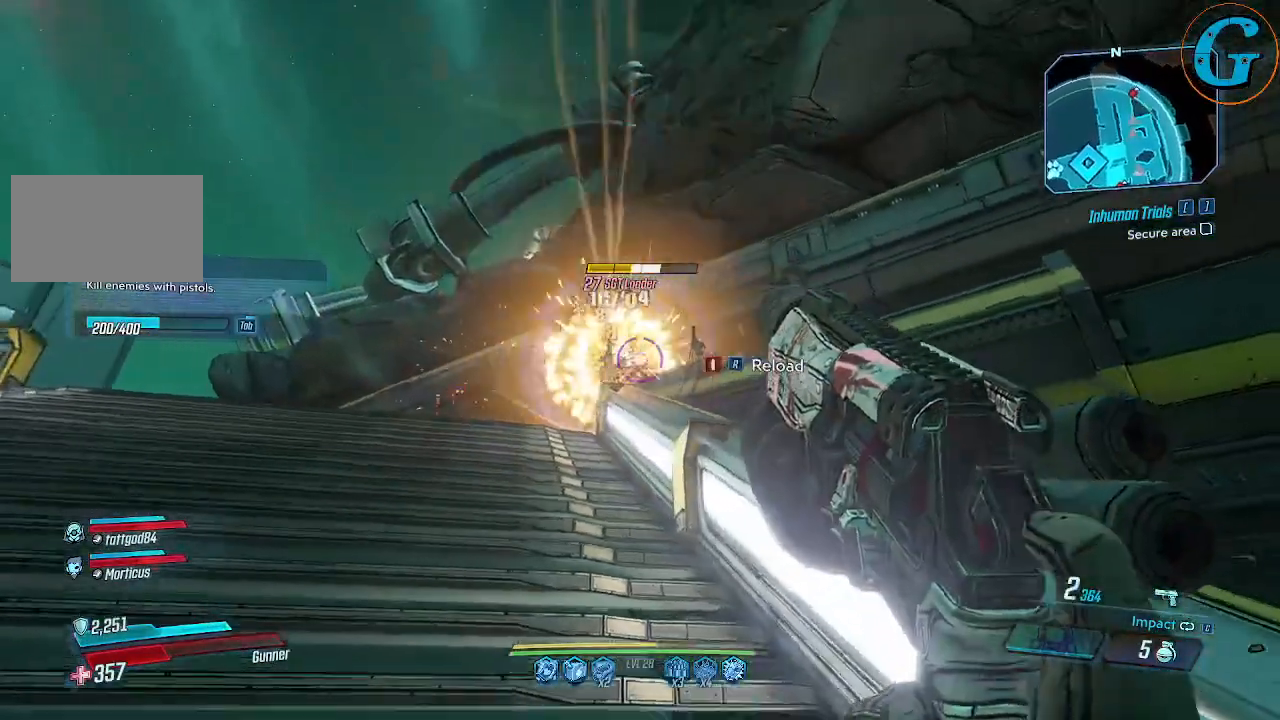
{"keys": ["a", "w"], "mouse": [], "events": [[334, "mouse_left", "up"]]}
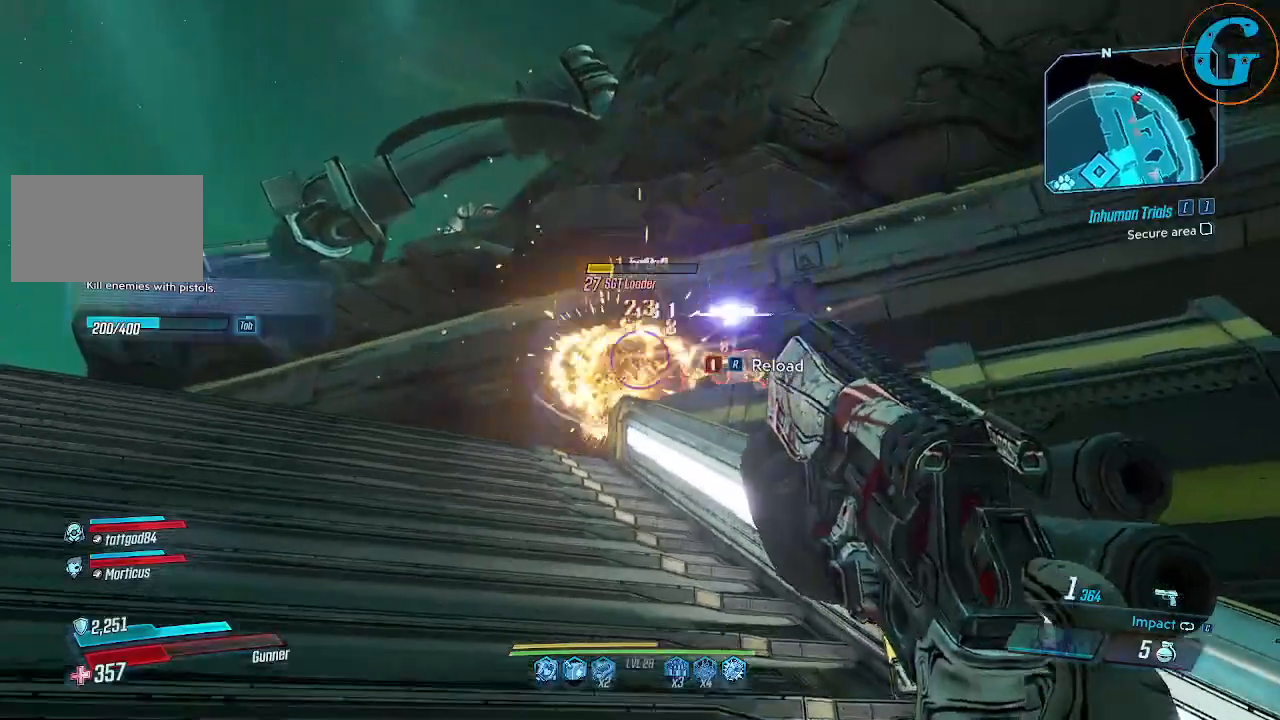
{"keys": ["a", "w"], "mouse": ["left"], "events": [[117, "w", "up"], [250, "w", "down"], [350, "mouse_left", "down"]]}
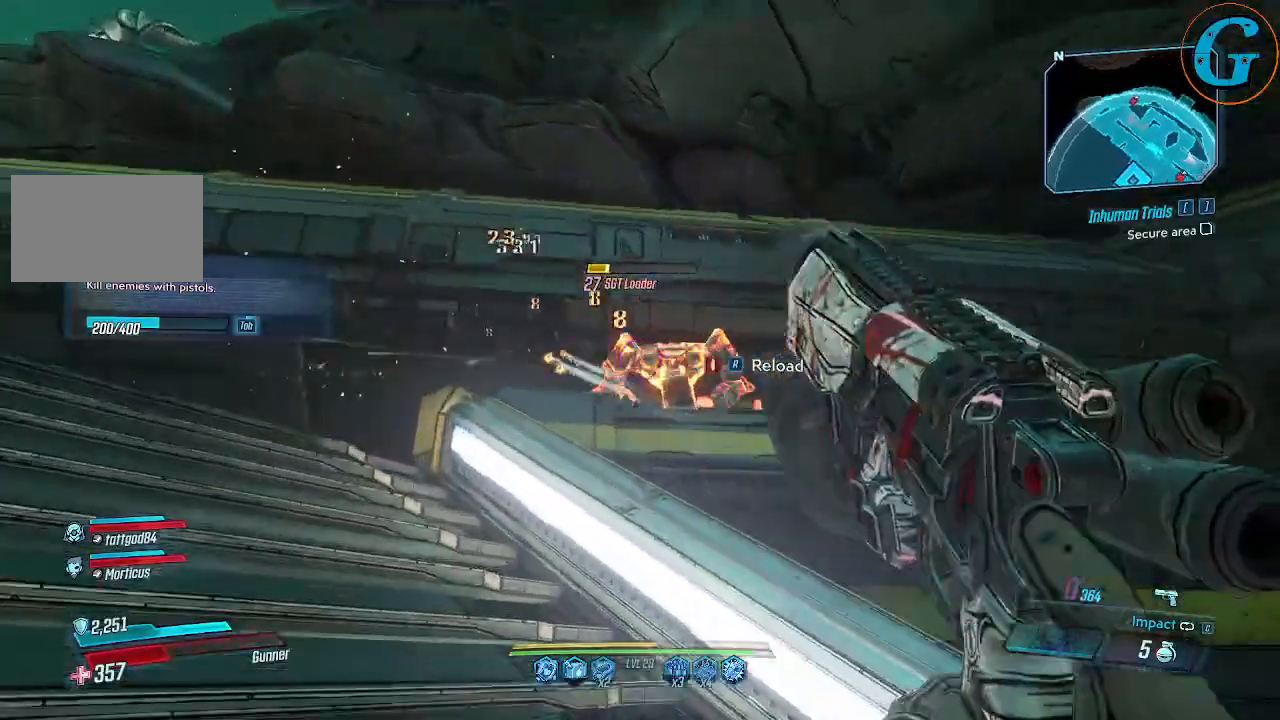
{"keys": ["a", "w"], "mouse": [], "events": [[34, "mouse_left", "up"], [134, "mouse_left", "down"], [267, "mouse_left", "up"], [317, "mouse_left", "down"], [500, "mouse_left", "up"]]}
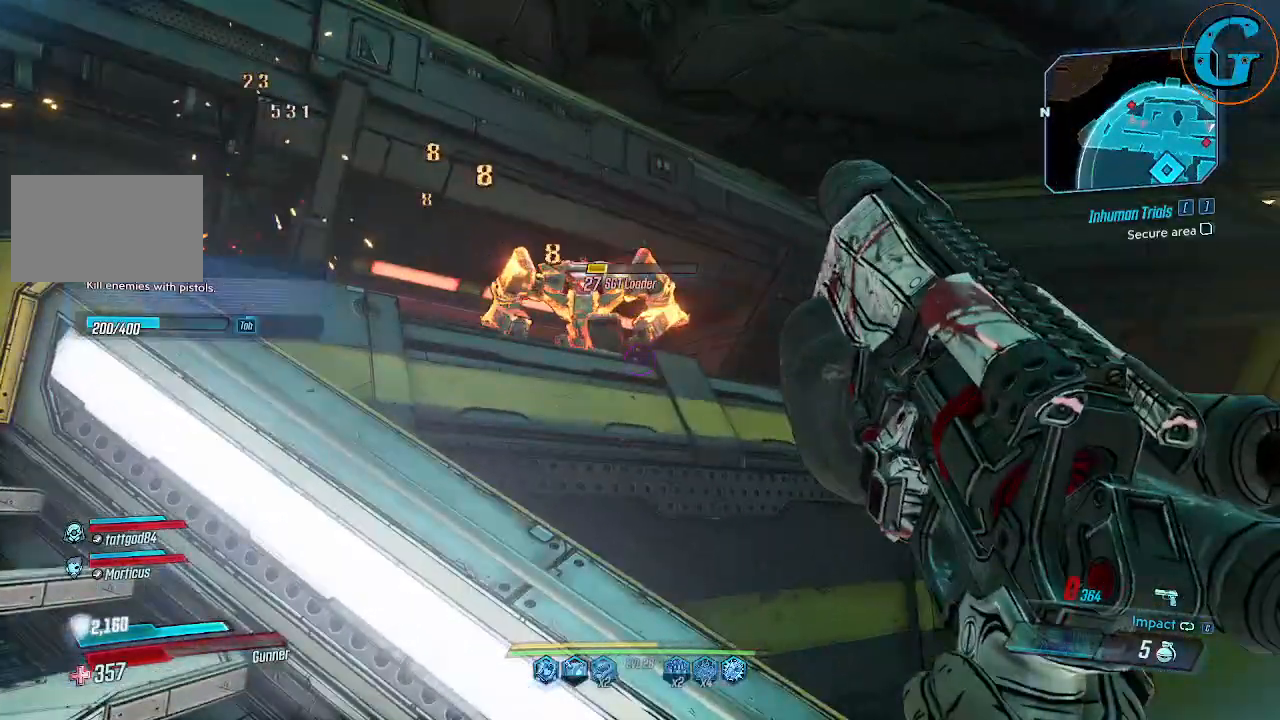
{"keys": ["a", "s"], "mouse": [], "events": [[100, "mouse_left", "down"], [150, "mouse_left", "up"], [150, "w", "up"], [334, "s", "down"]]}
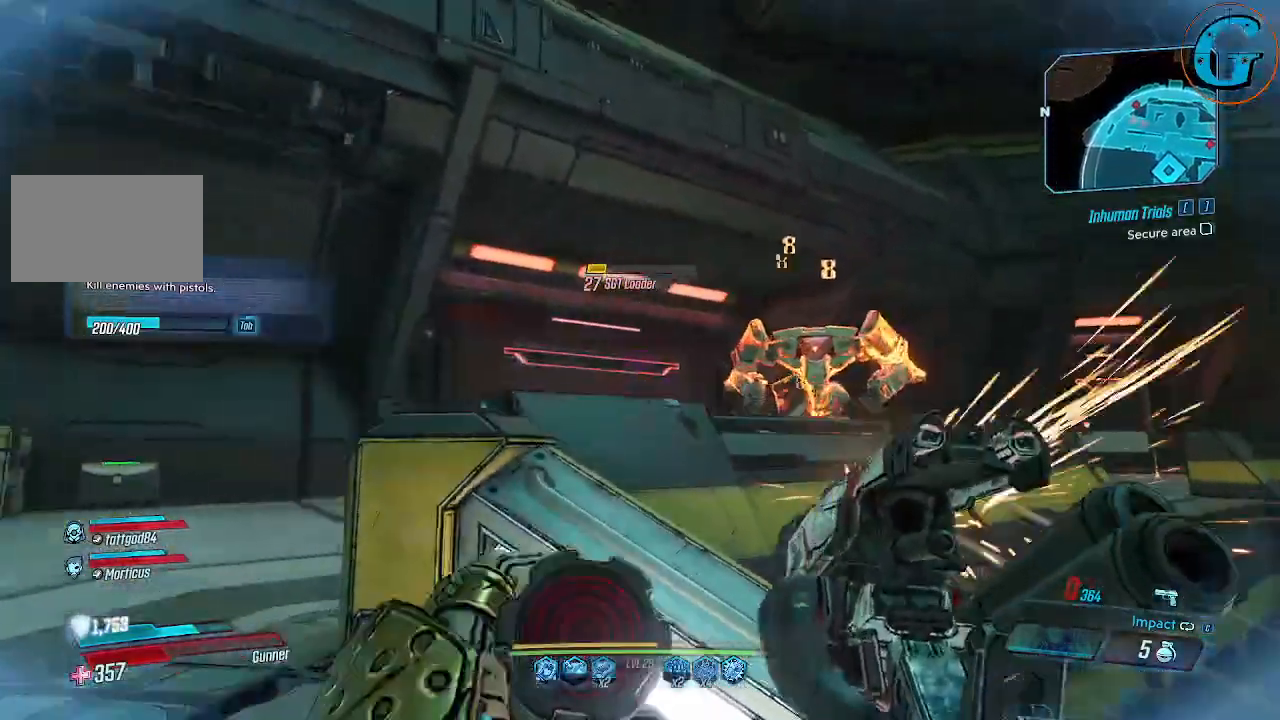
{"keys": ["a", "space"], "mouse": [], "events": [[117, "s", "up"], [300, "space", "down"]]}
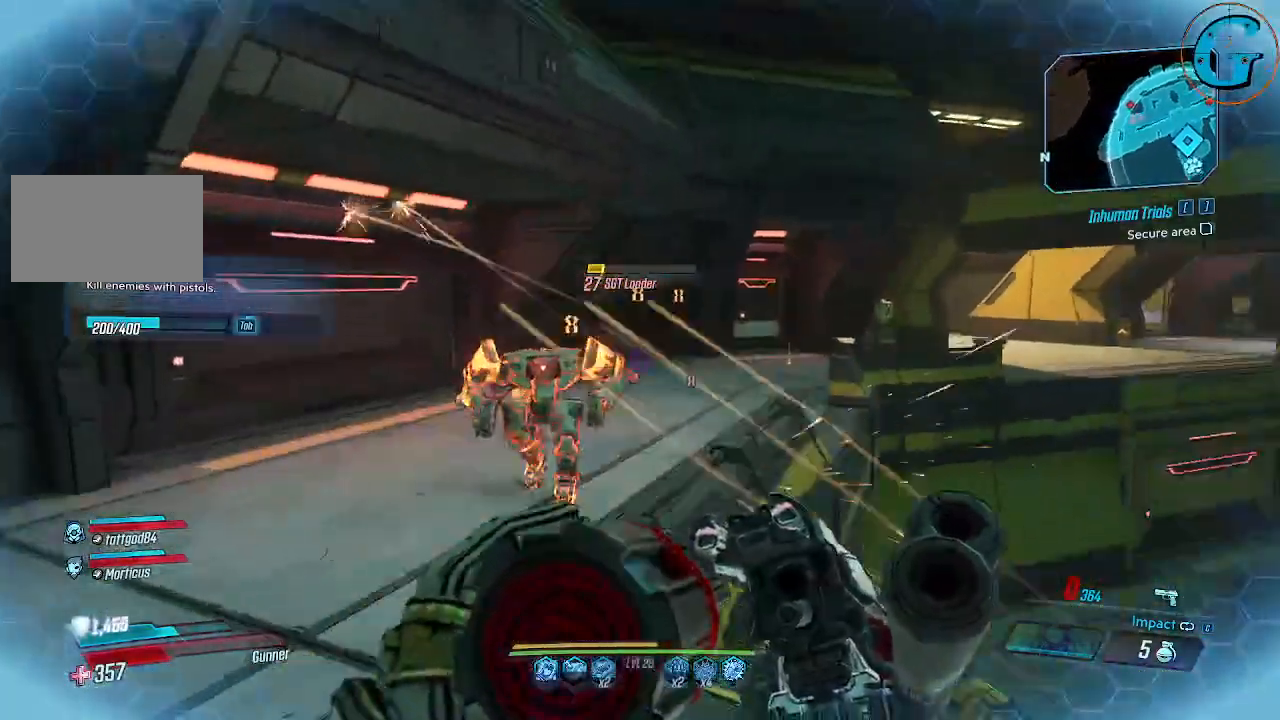
{"keys": ["a", "s"], "mouse": [], "events": [[84, "s", "down"], [117, "space", "up"]]}
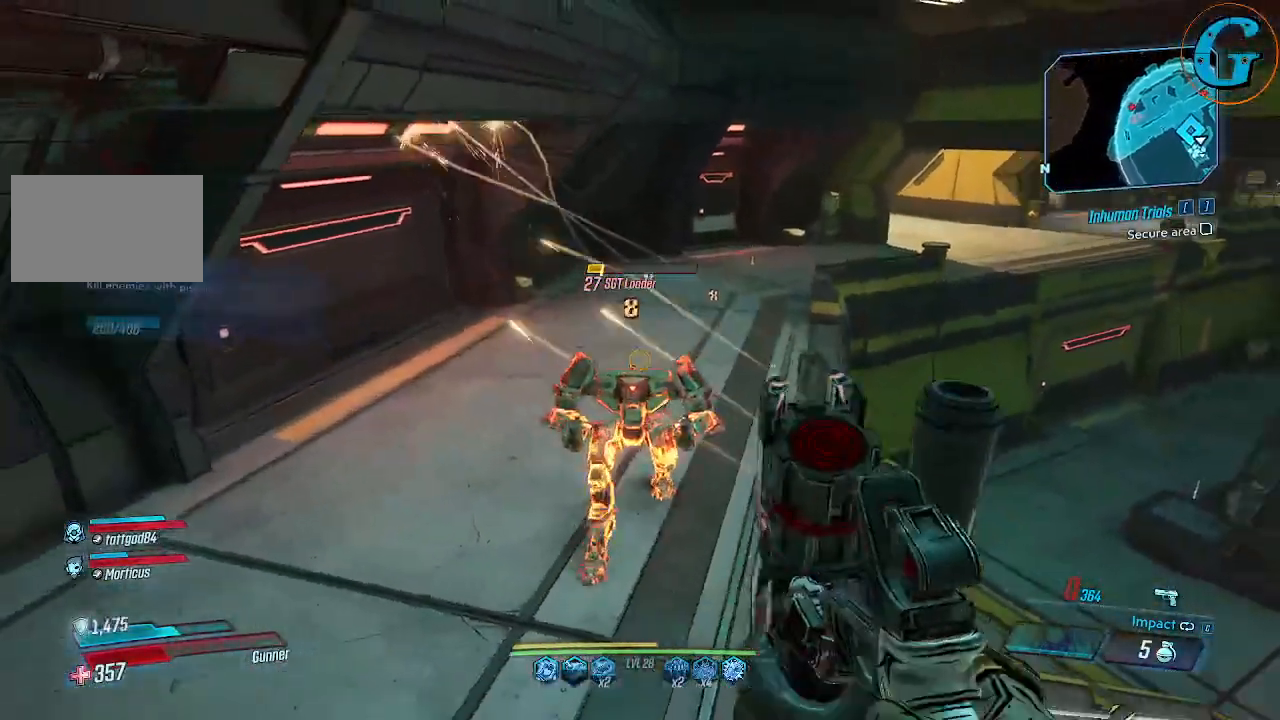
{"keys": ["s"], "mouse": [], "events": [[334, "a", "up"], [334, "d", "down"], [367, "d", "up"]]}
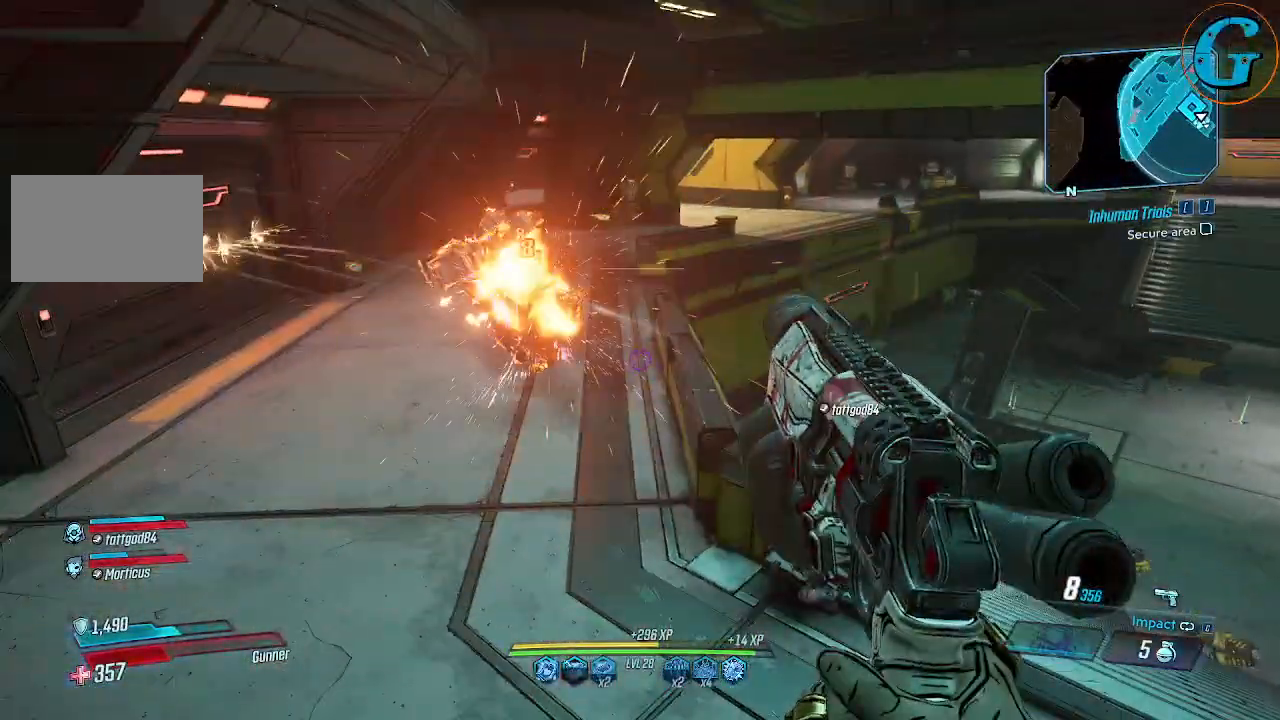
{"keys": ["d"], "mouse": [], "events": [[300, "d", "down"], [434, "s", "up"]]}
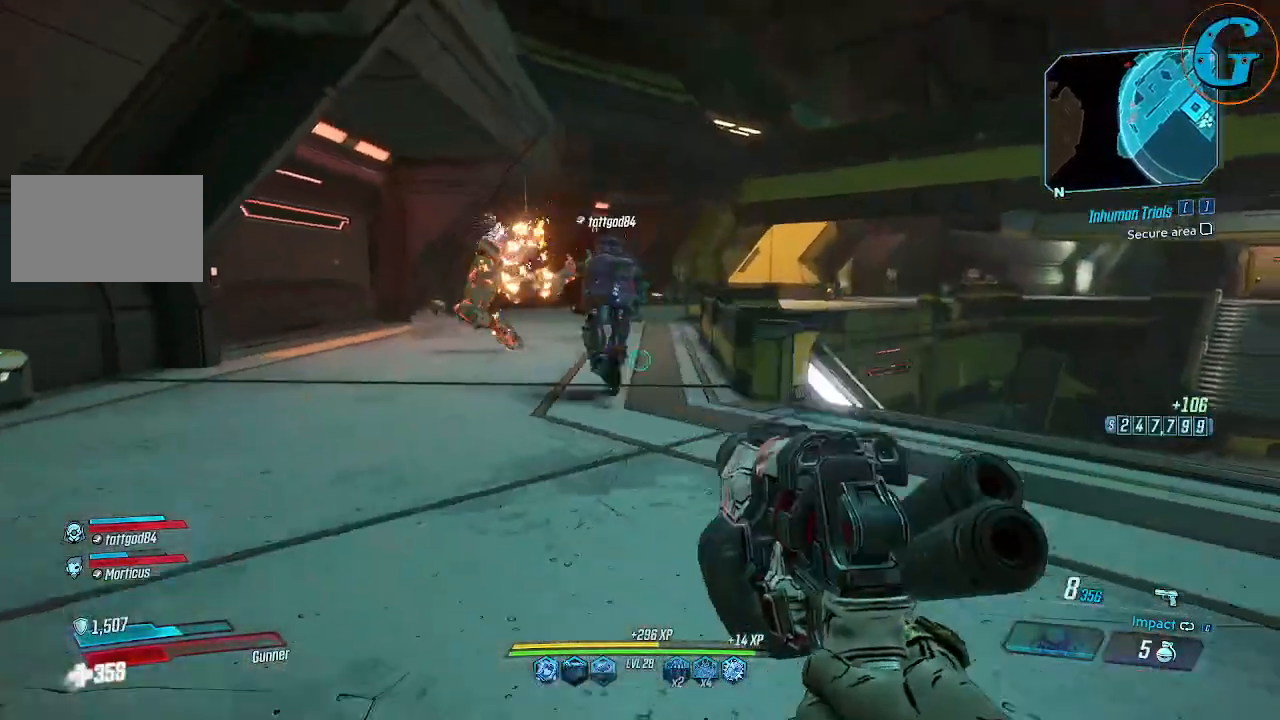
{"keys": ["w"], "mouse": [], "events": [[84, "w", "down"], [267, "d", "up"]]}